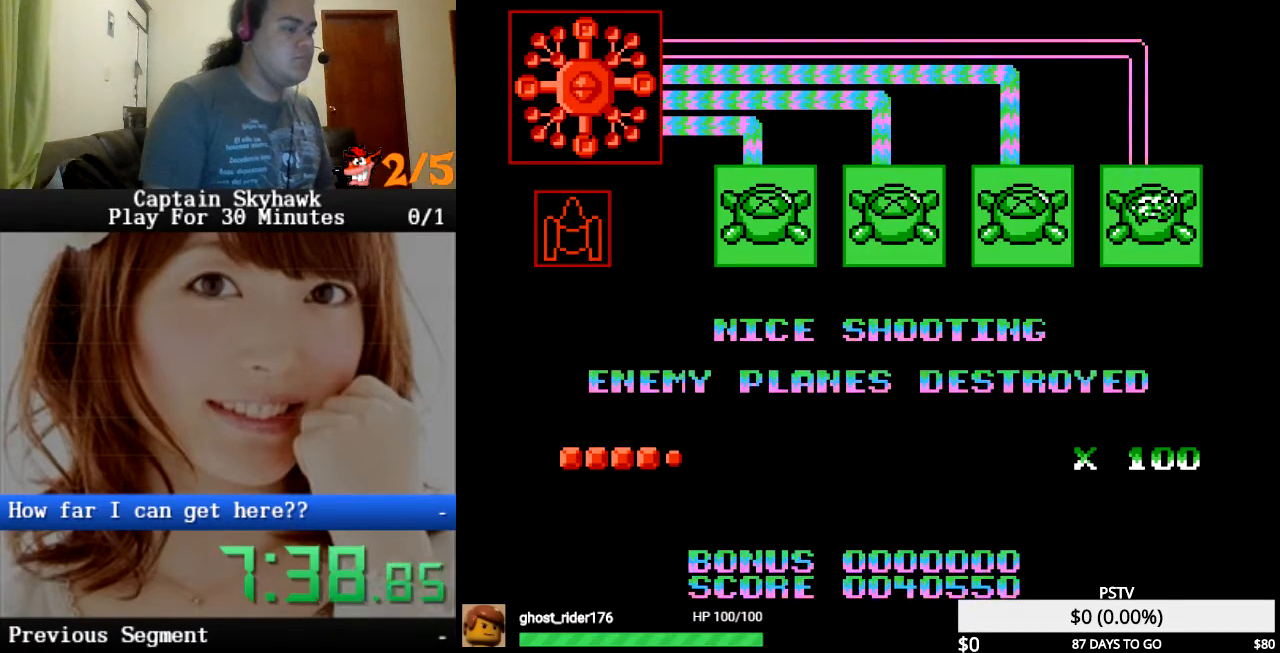
Gameplay with a controller (PlayStation layout); each line is a JSON object with the inputs held at the frame after it. "events" lists button and stick changes between this image and that frame as [ms after this image, input, new state], when the widget could be followed in between. Not read: HOME L1 L2 L3 R1 R2 R3 left_stick right_stick.
{"buttons": [], "events": []}
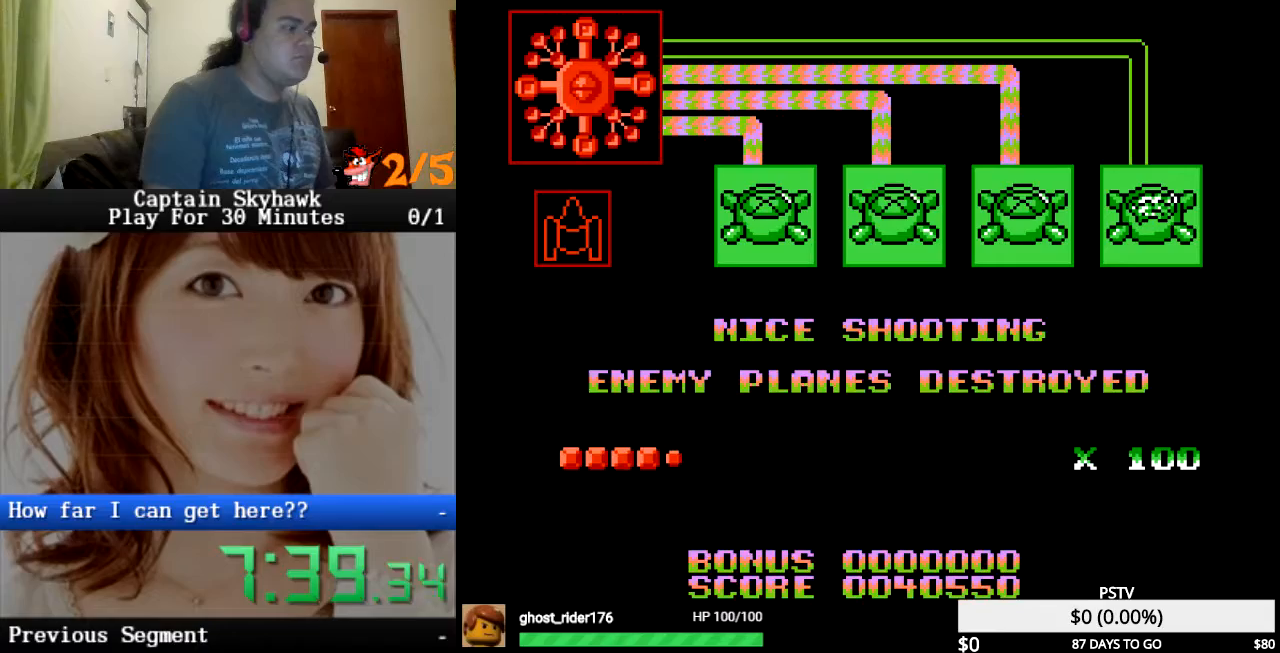
{"buttons": [], "events": []}
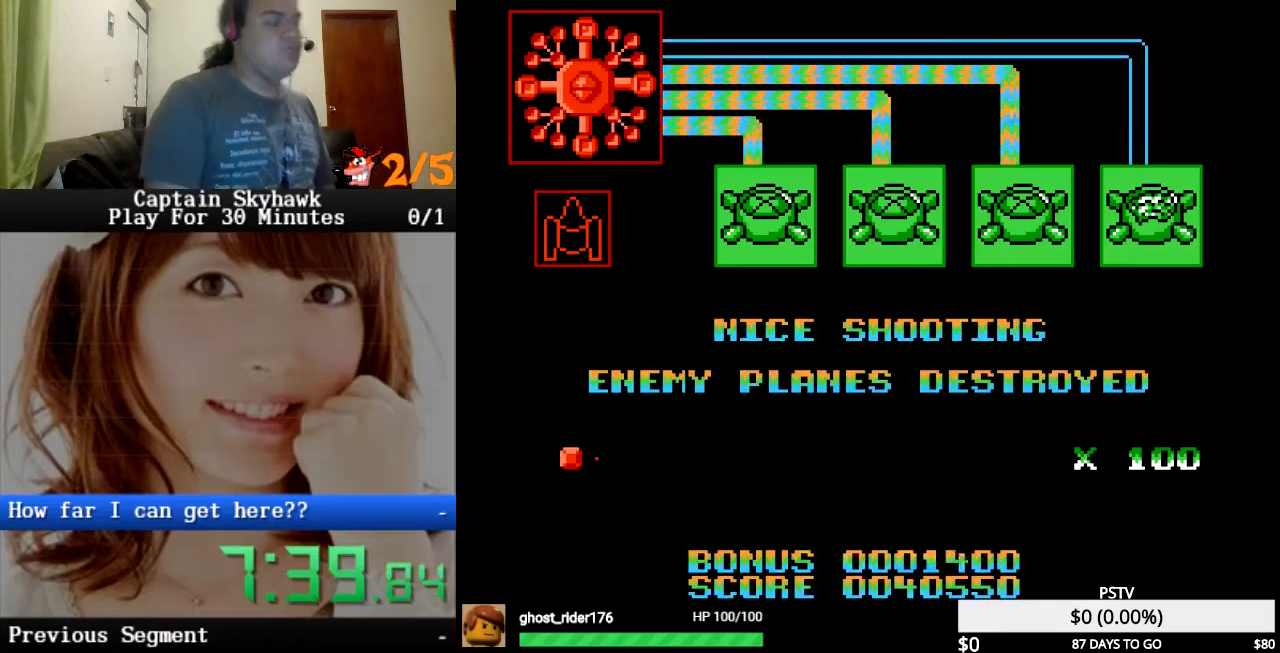
{"buttons": ["CROSS"], "events": [[433, "CROSS", "down"]]}
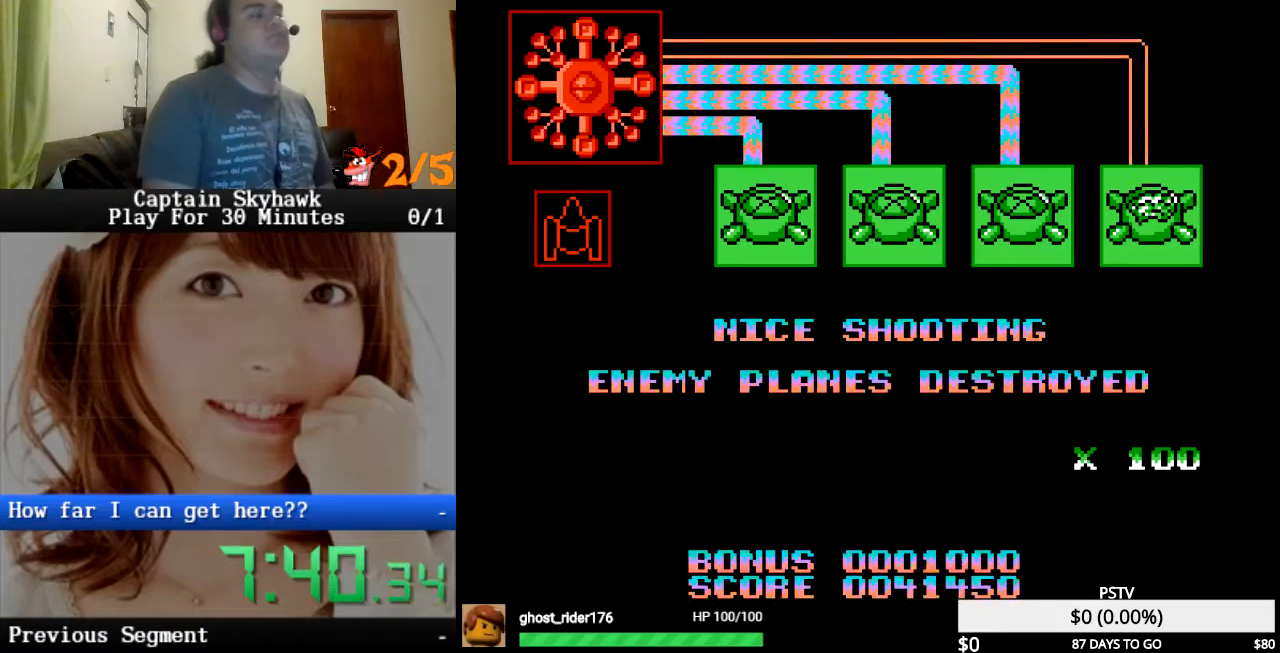
{"buttons": [], "events": [[167, "CROSS", "up"]]}
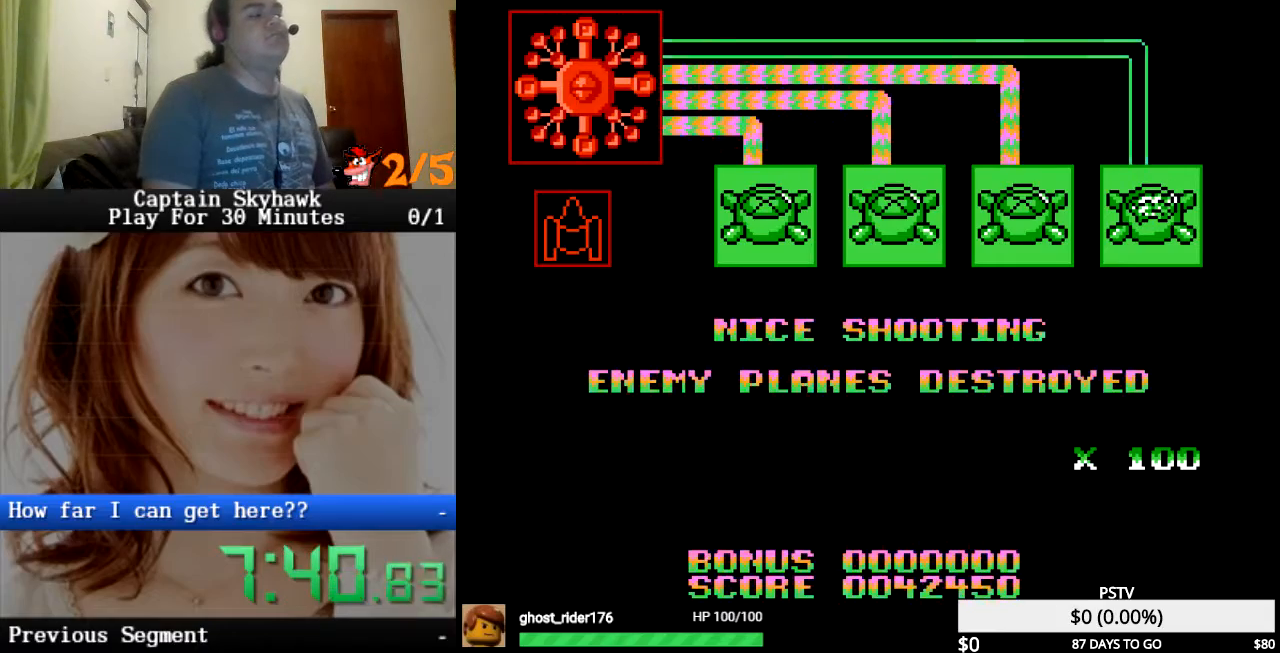
{"buttons": [], "events": []}
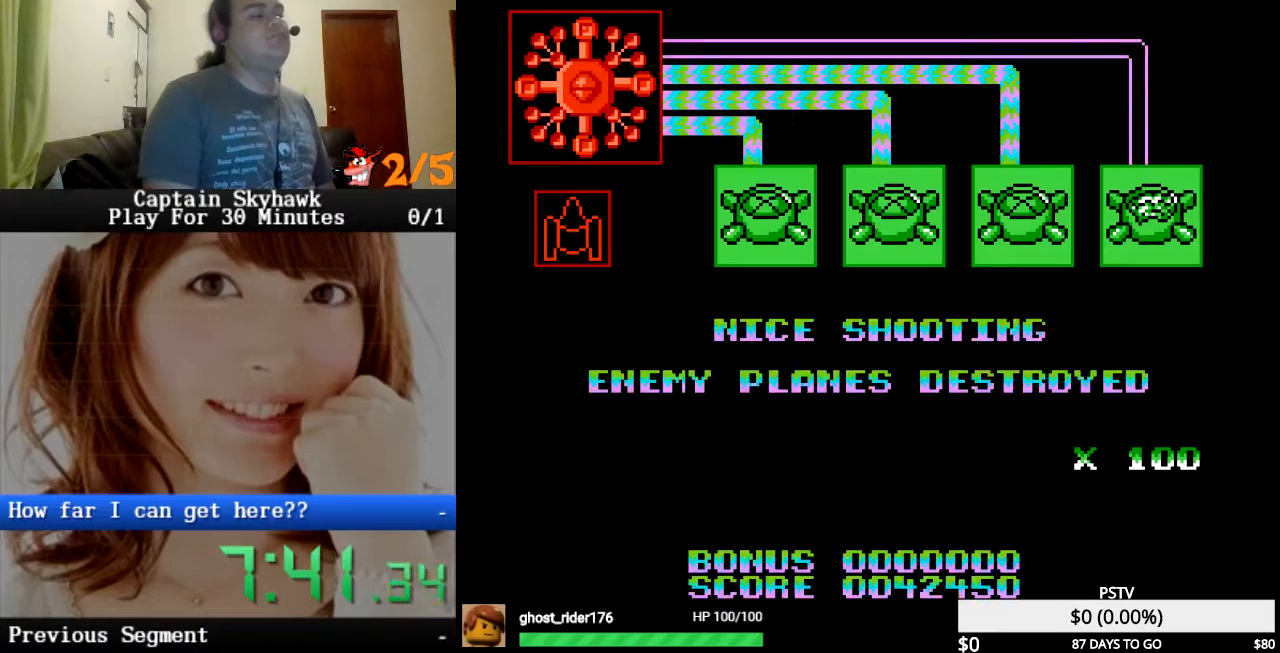
{"buttons": [], "events": []}
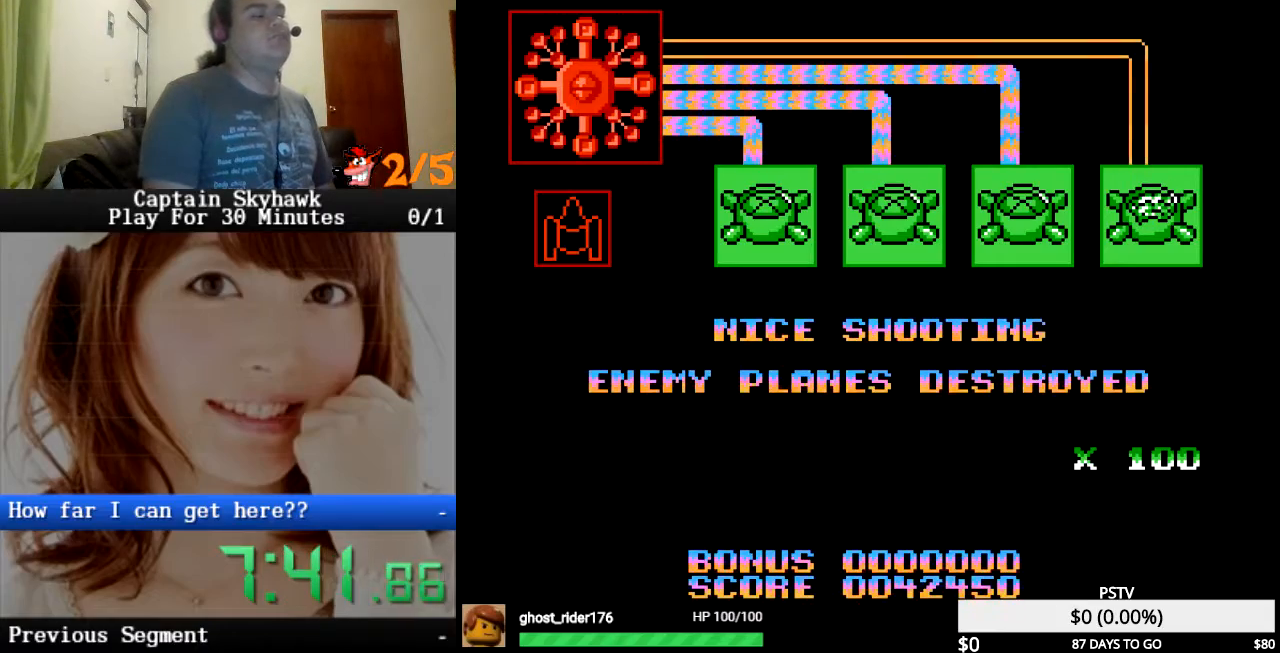
{"buttons": [], "events": []}
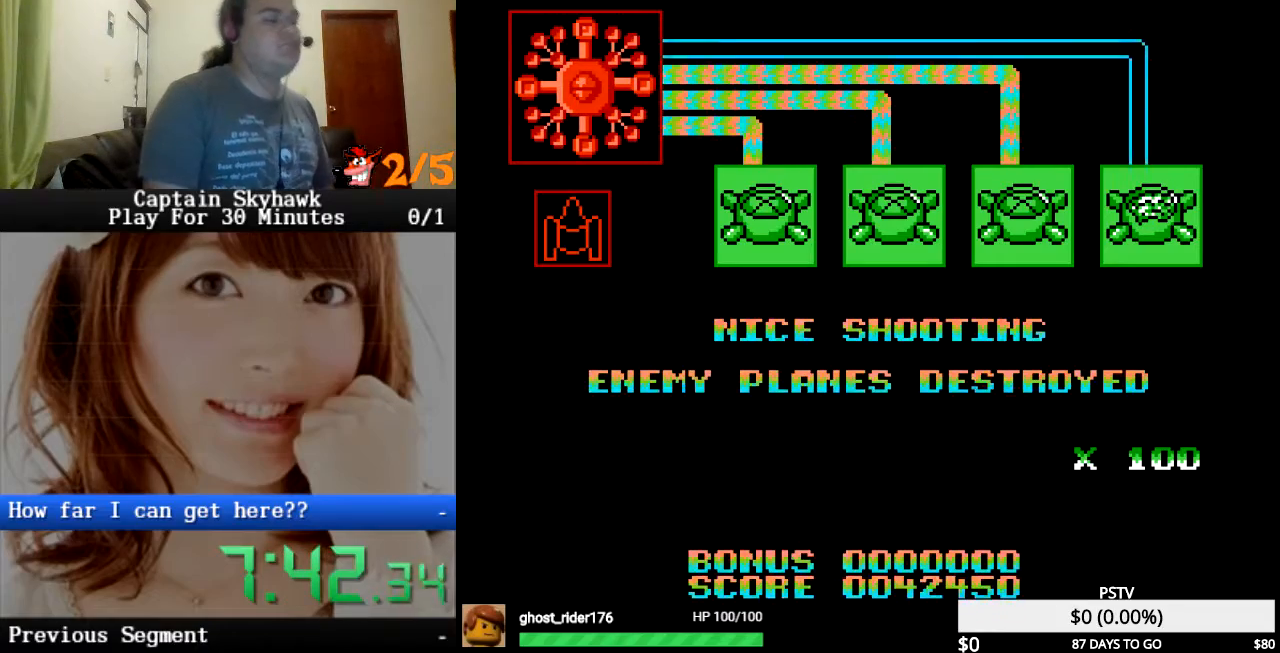
{"buttons": [], "events": []}
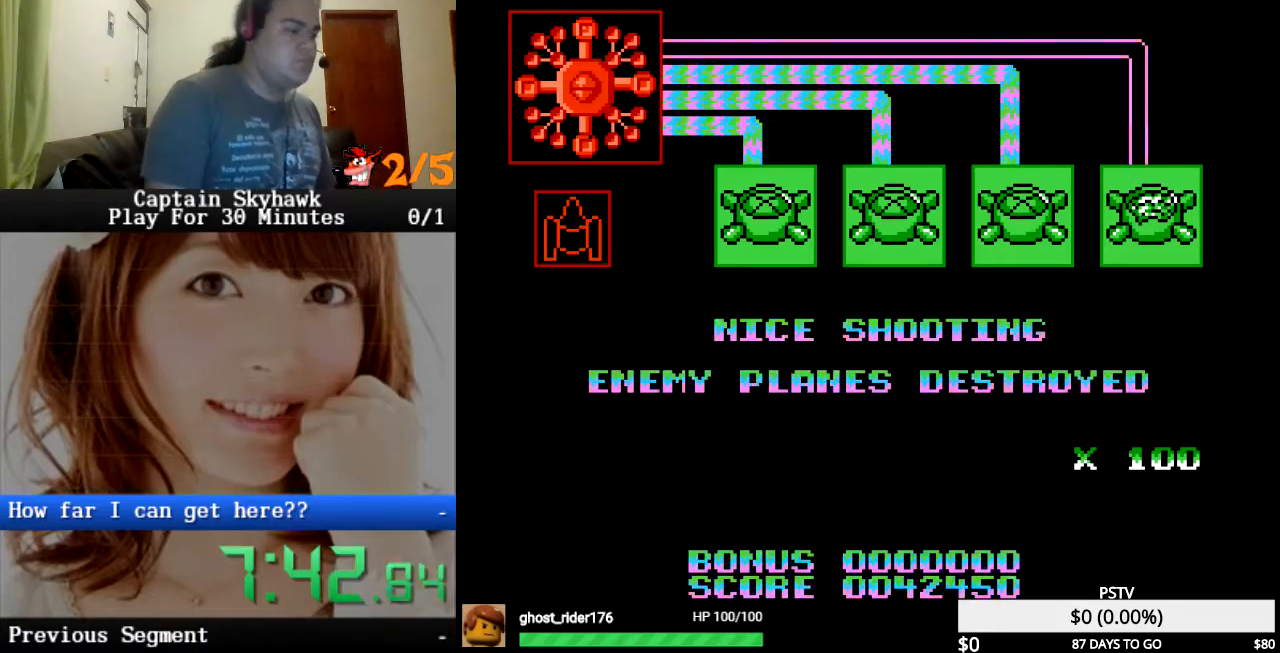
{"buttons": [], "events": [[200, "CROSS", "down"], [400, "CROSS", "up"]]}
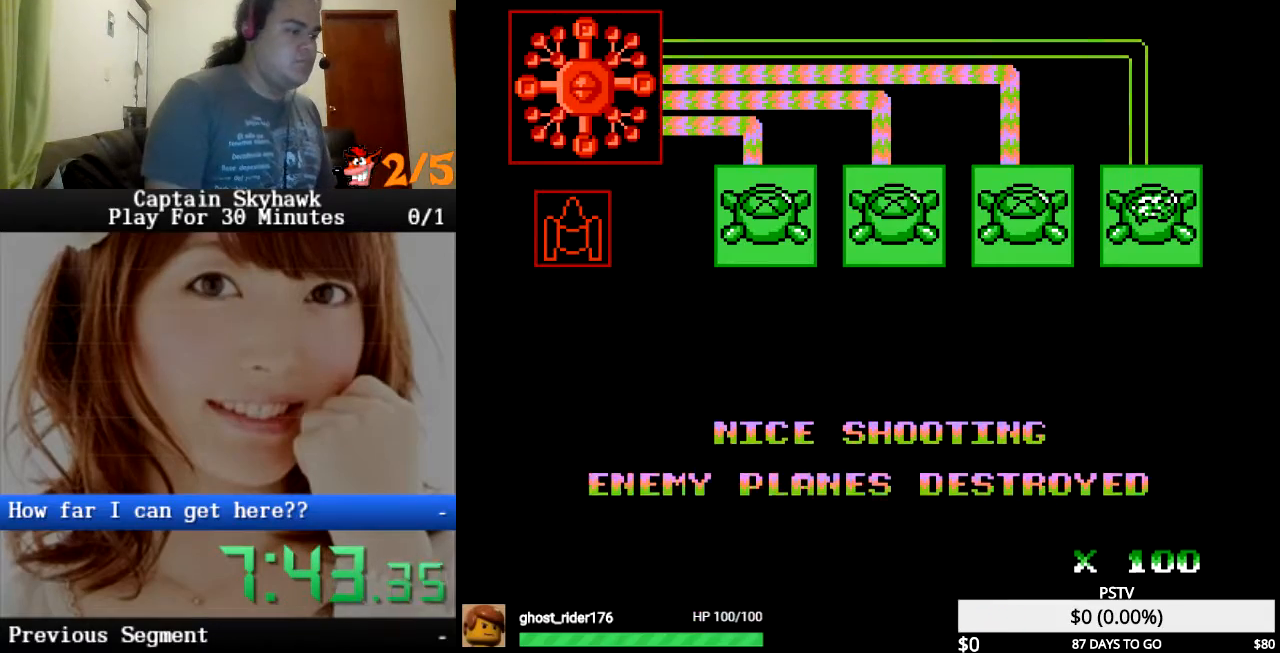
{"buttons": [], "events": []}
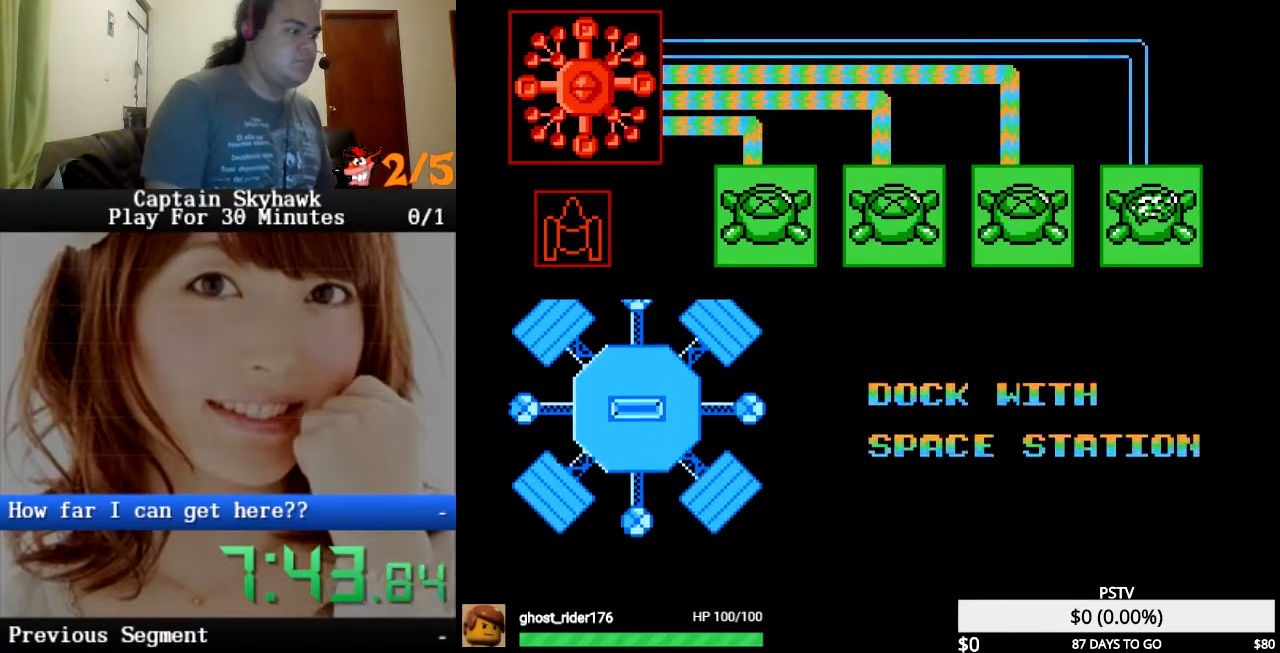
{"buttons": [], "events": []}
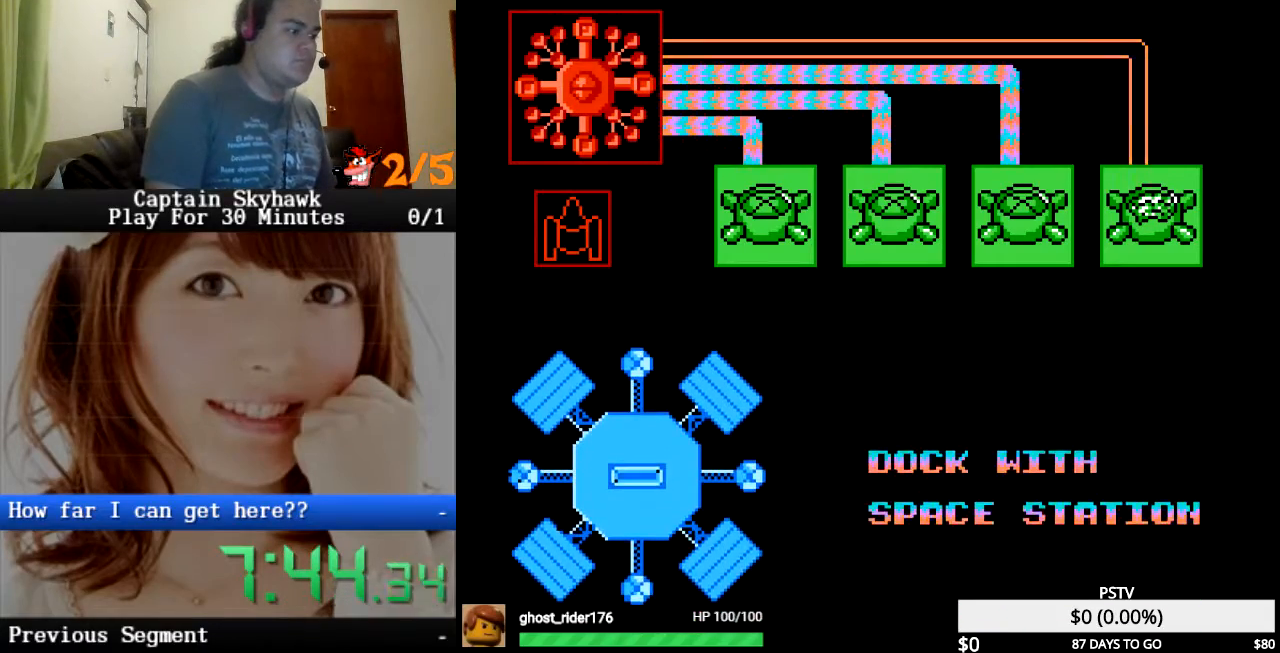
{"buttons": [], "events": []}
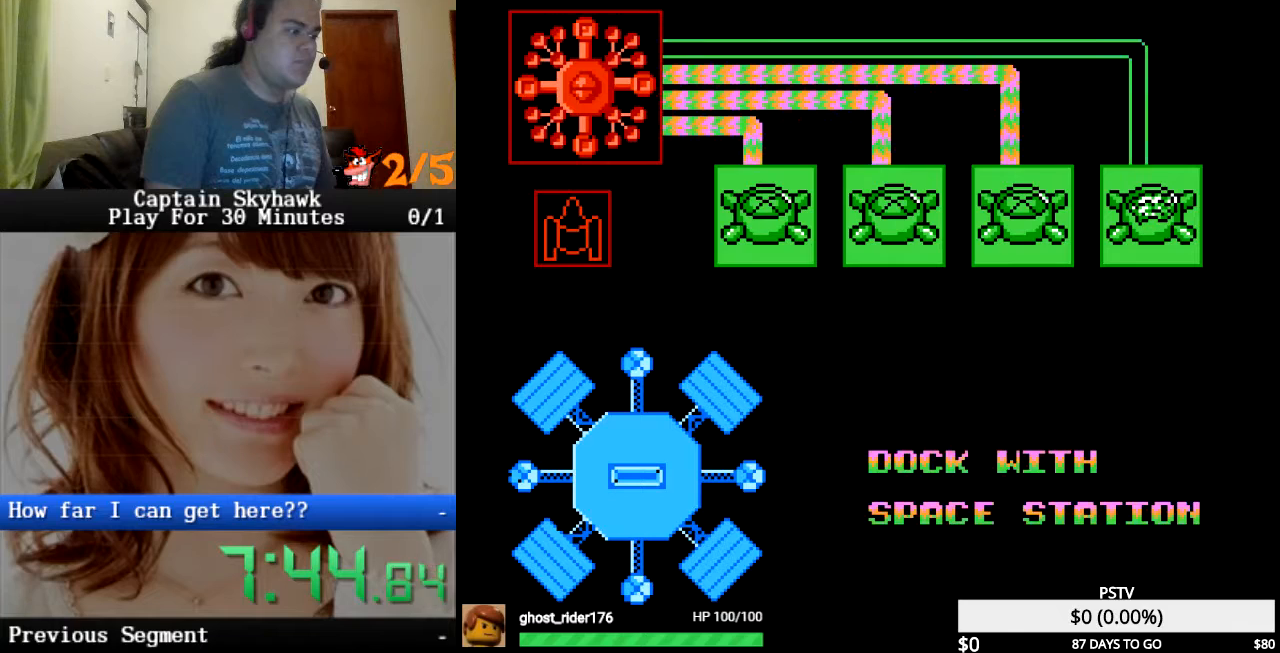
{"buttons": [], "events": []}
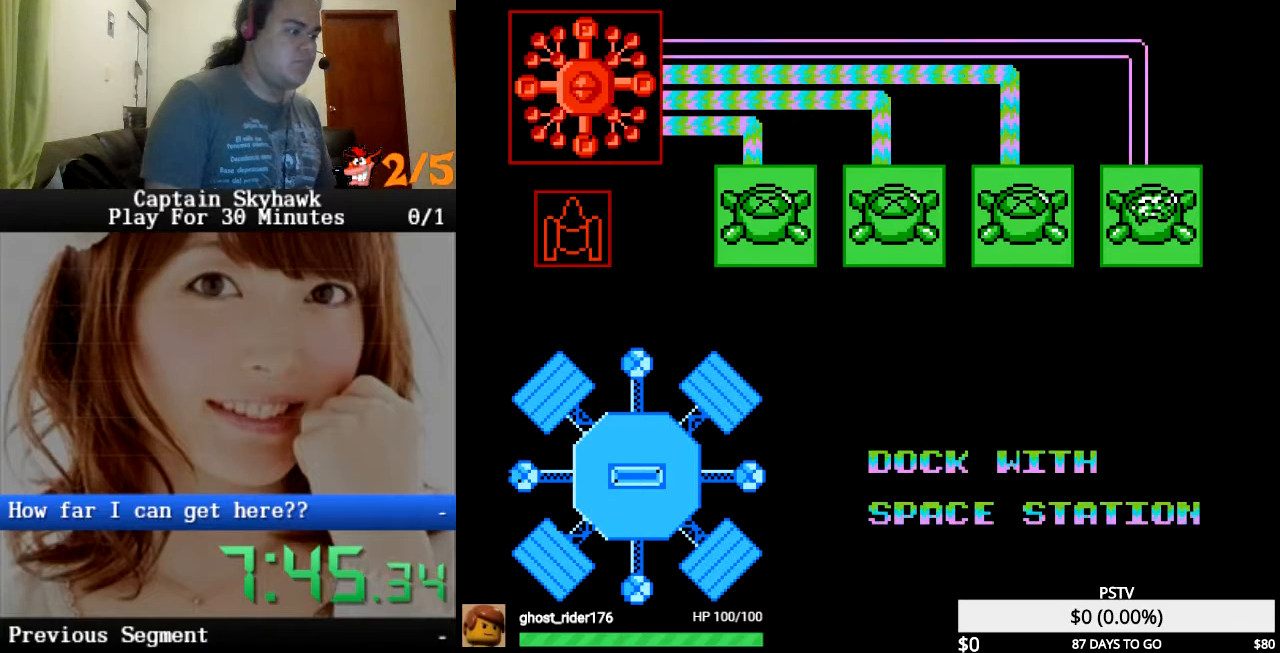
{"buttons": ["CROSS"], "events": [[367, "CROSS", "down"]]}
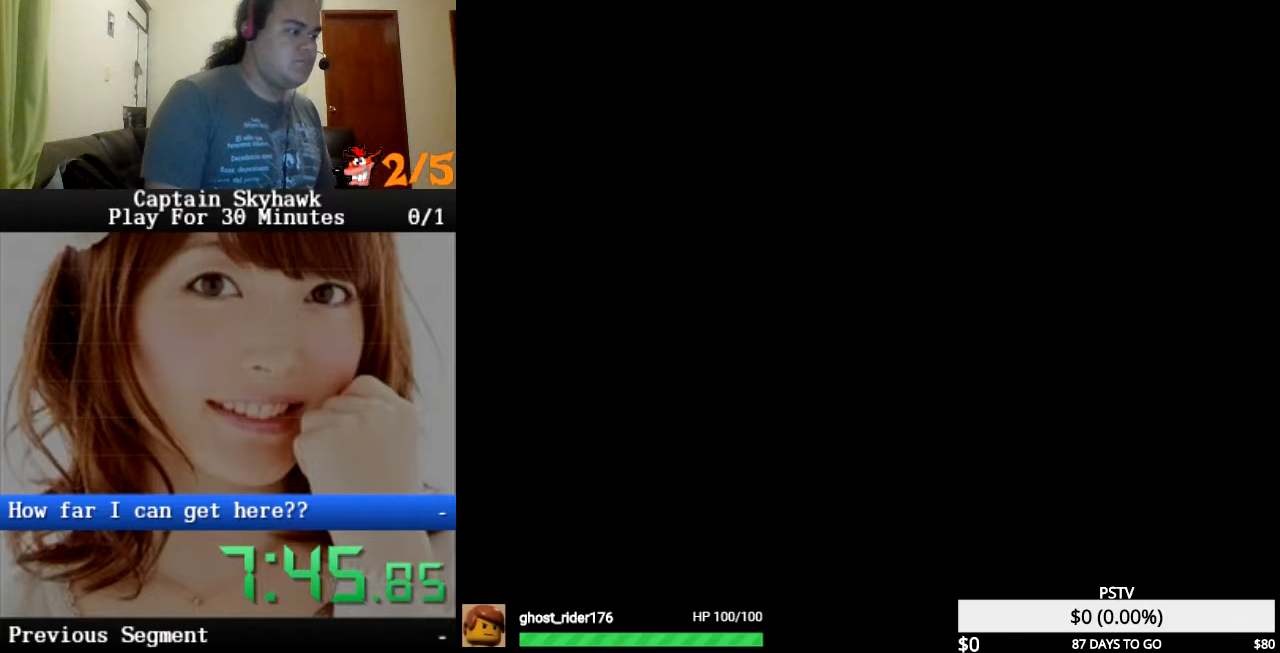
{"buttons": [], "events": [[67, "CROSS", "up"]]}
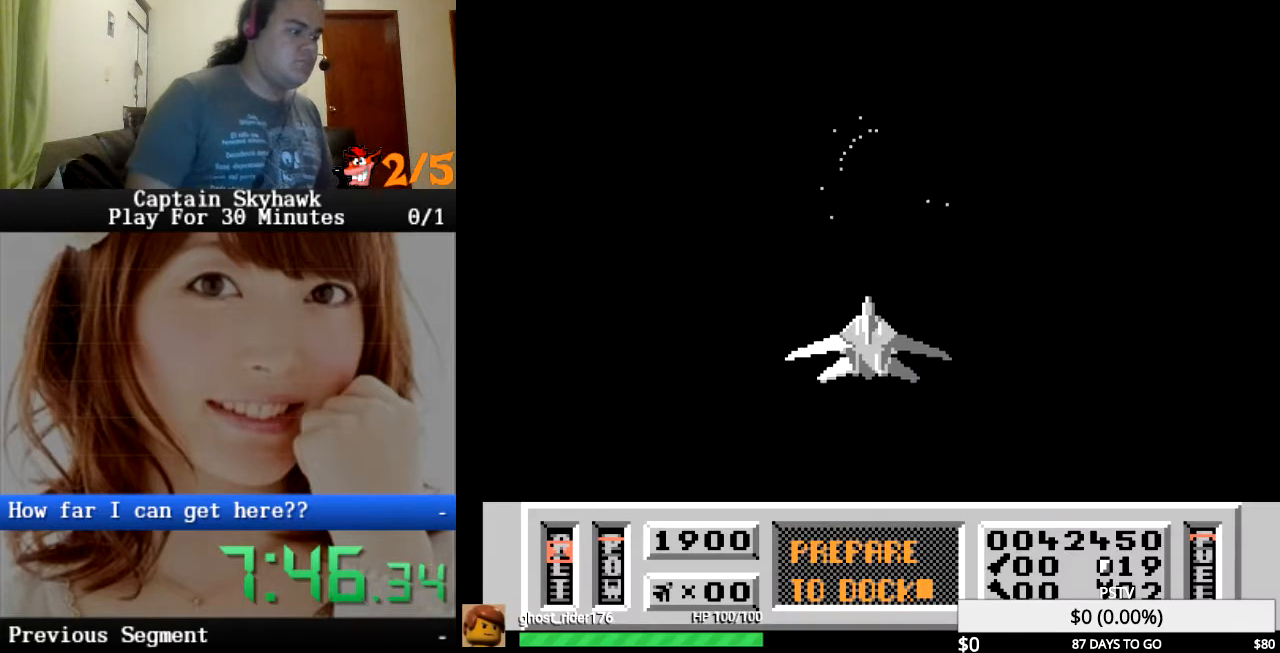
{"buttons": [], "events": []}
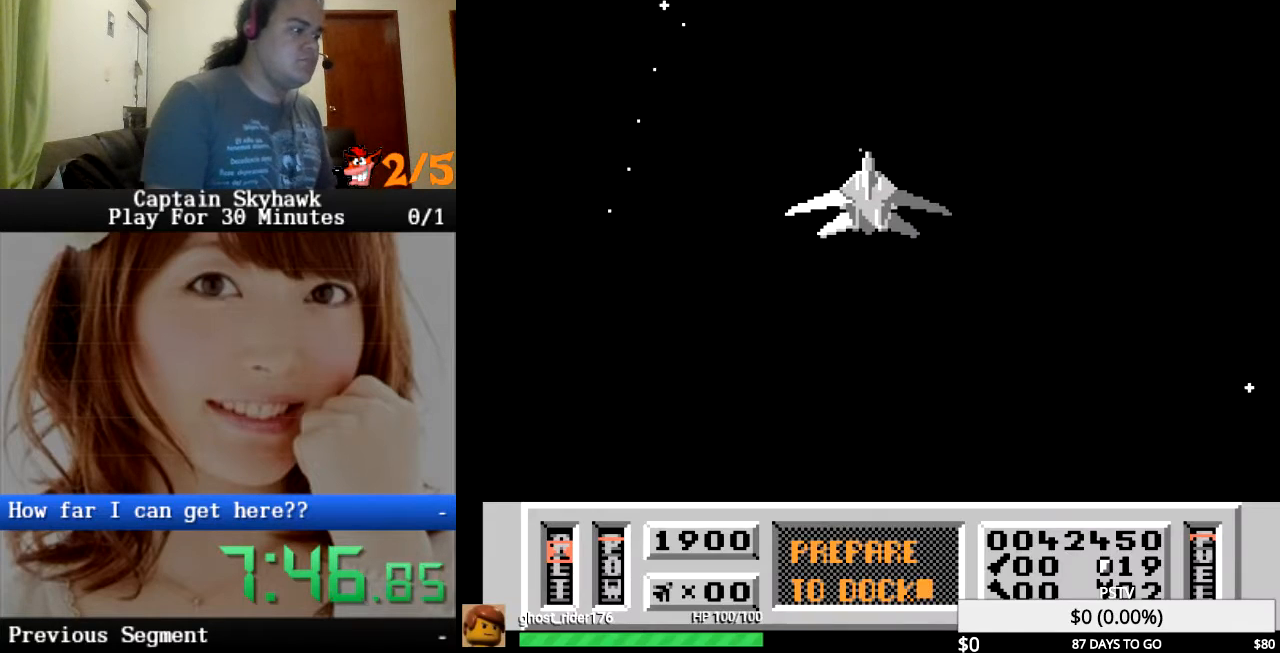
{"buttons": ["CROSS"], "events": [[233, "CROSS", "down"]]}
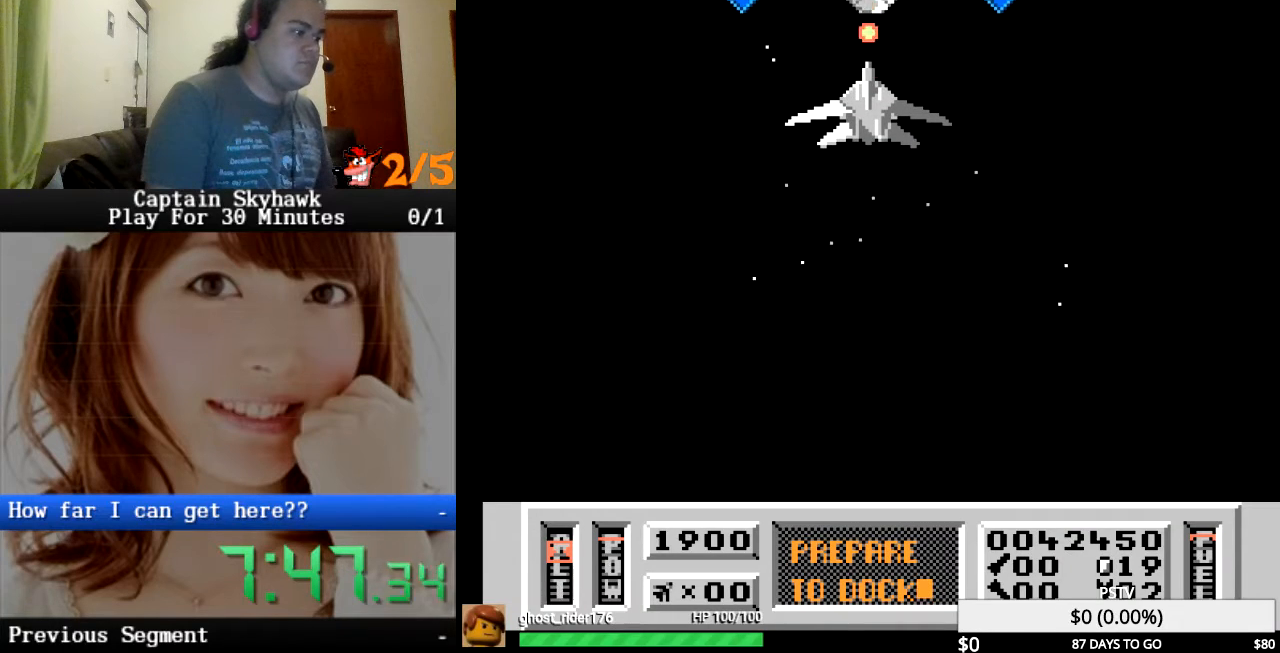
{"buttons": ["CROSS"], "events": []}
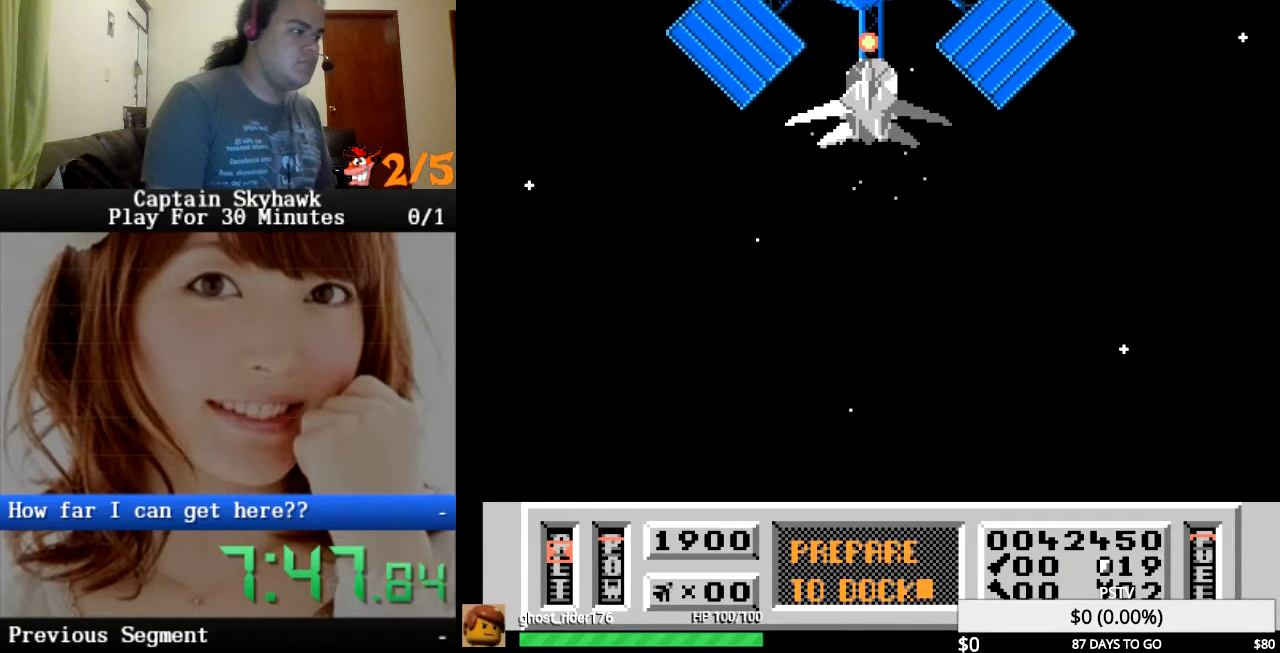
{"buttons": [], "events": [[233, "CROSS", "up"]]}
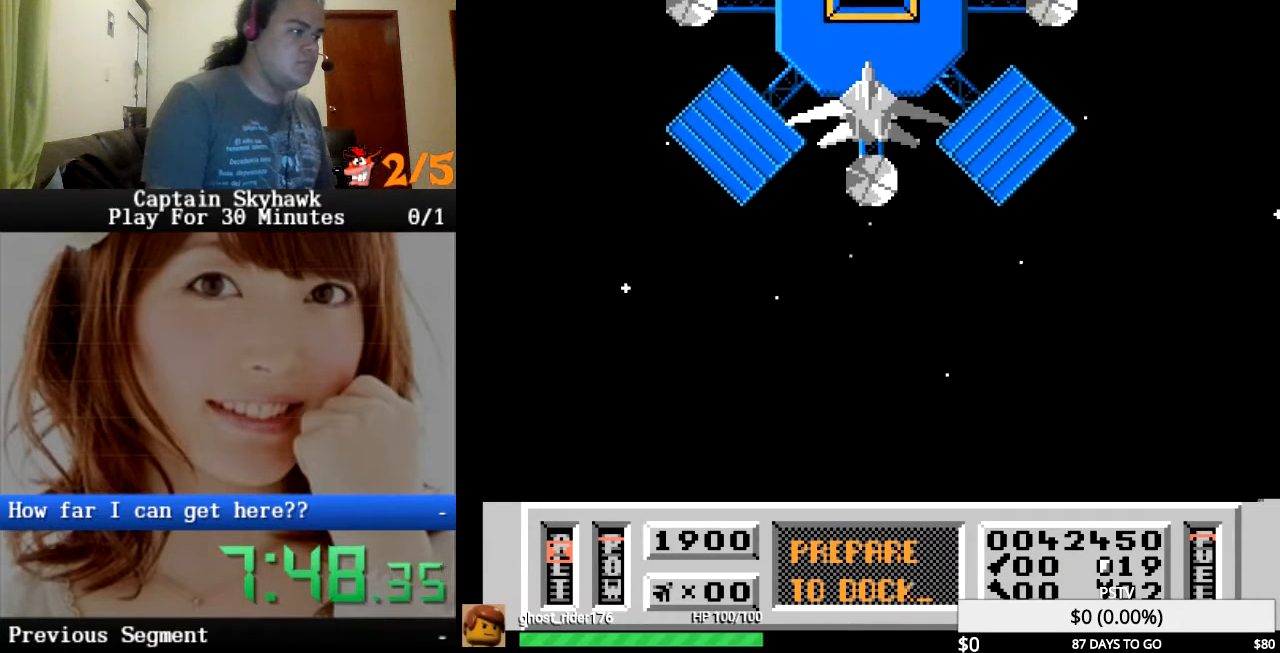
{"buttons": [], "events": []}
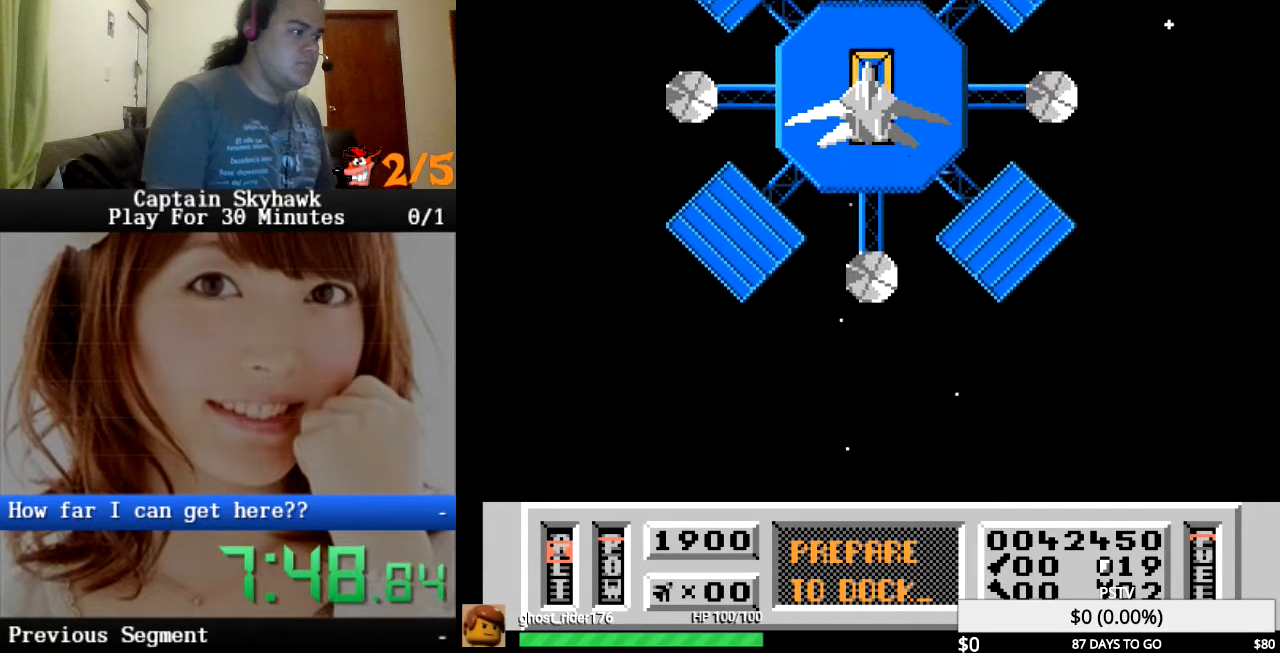
{"buttons": [], "events": []}
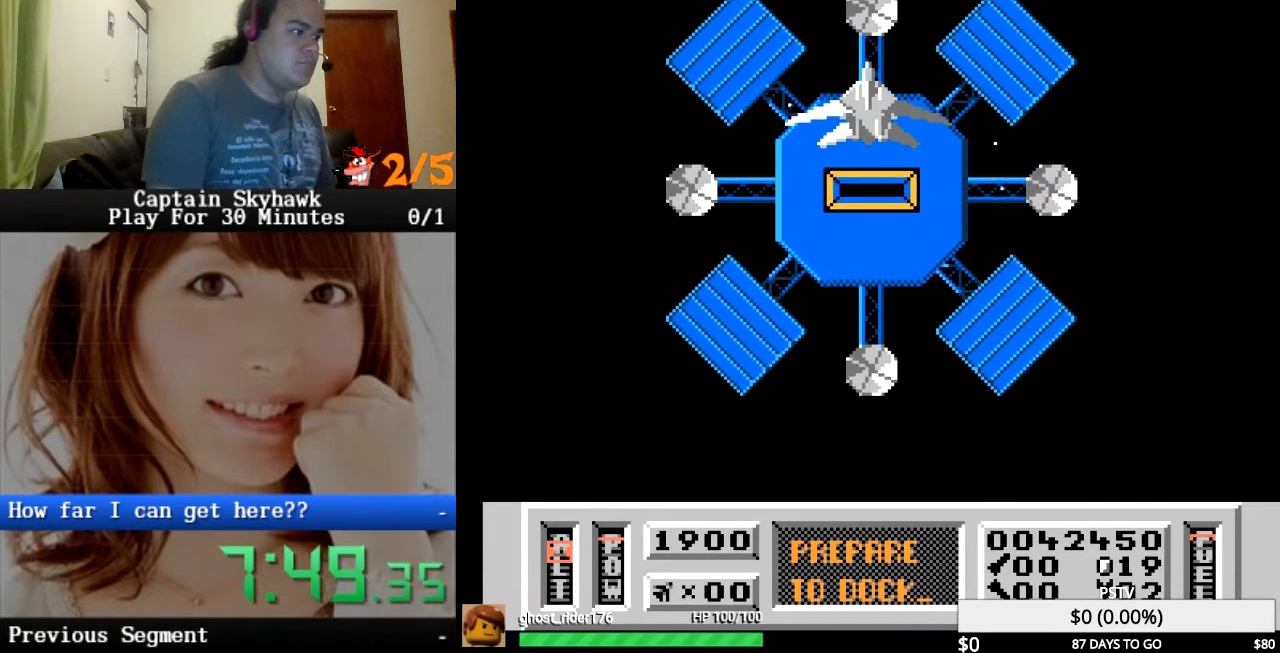
{"buttons": ["DPAD_DOWN"], "events": [[467, "DPAD_DOWN", "down"]]}
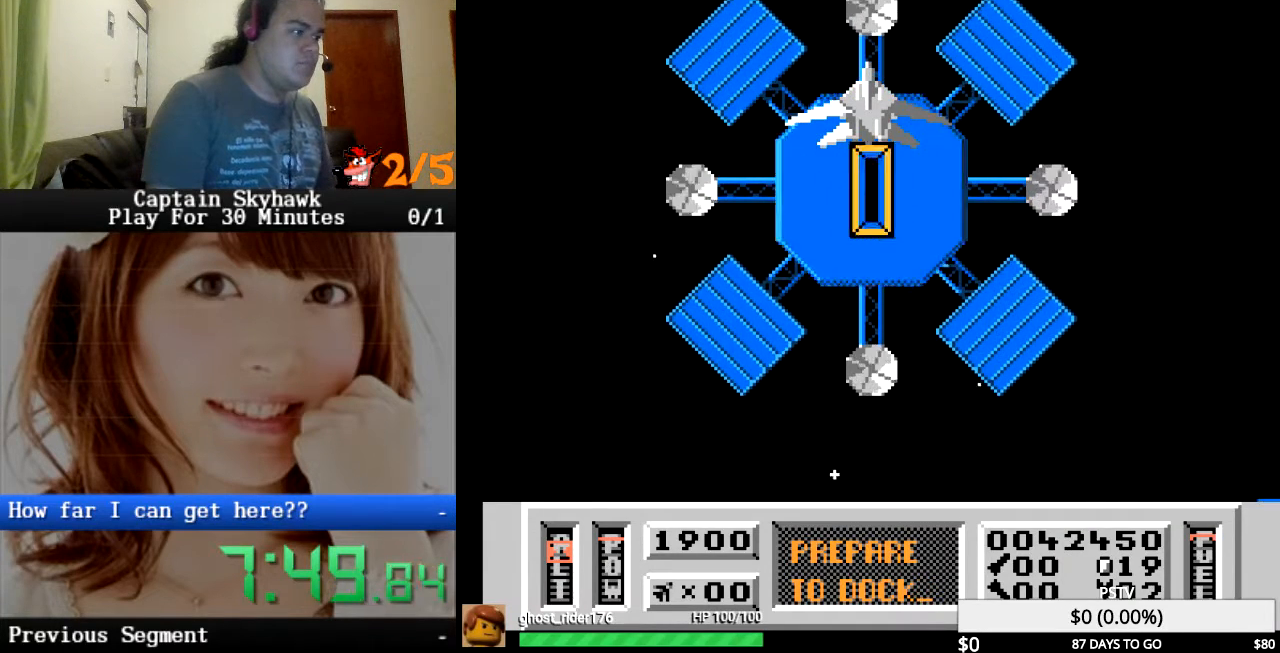
{"buttons": ["DPAD_DOWN"], "events": [[100, "DPAD_DOWN", "up"], [367, "DPAD_DOWN", "down"]]}
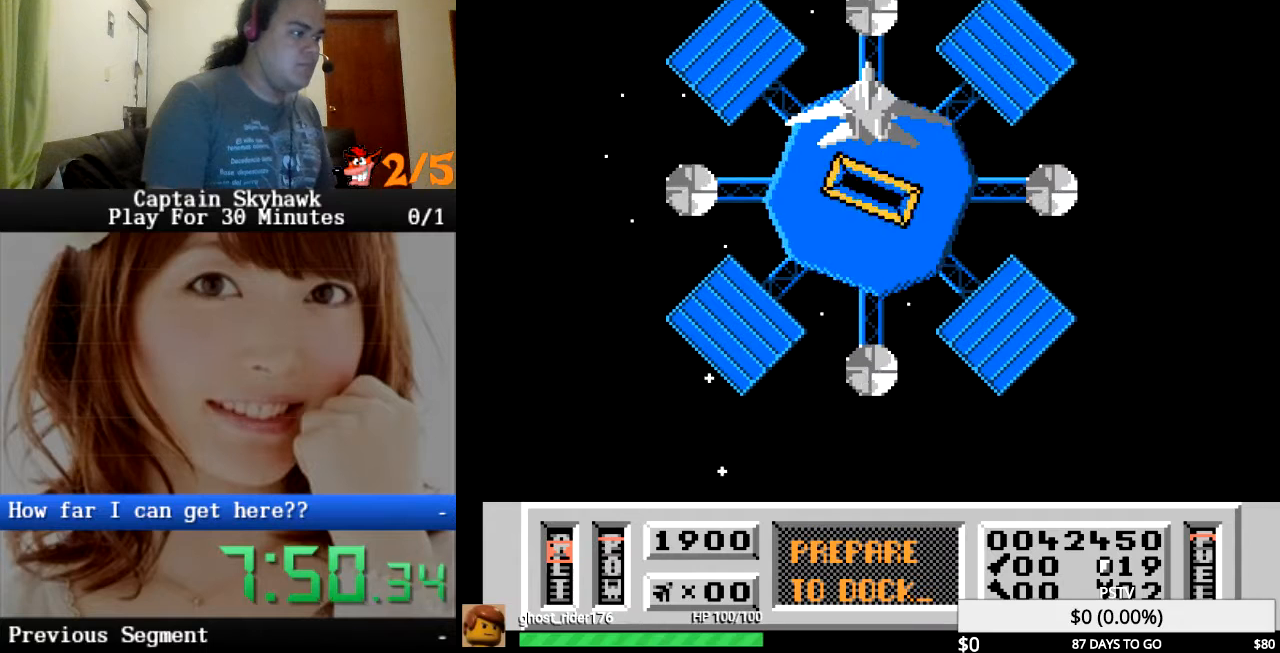
{"buttons": [], "events": [[67, "DPAD_DOWN", "up"]]}
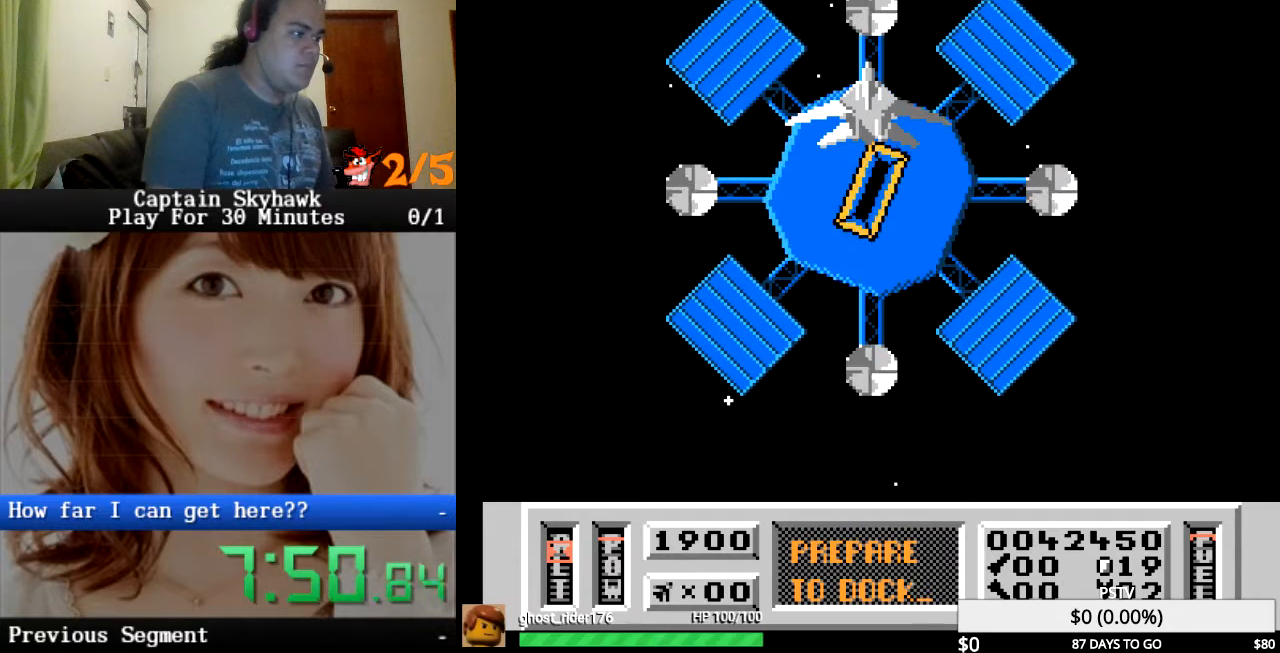
{"buttons": [], "events": []}
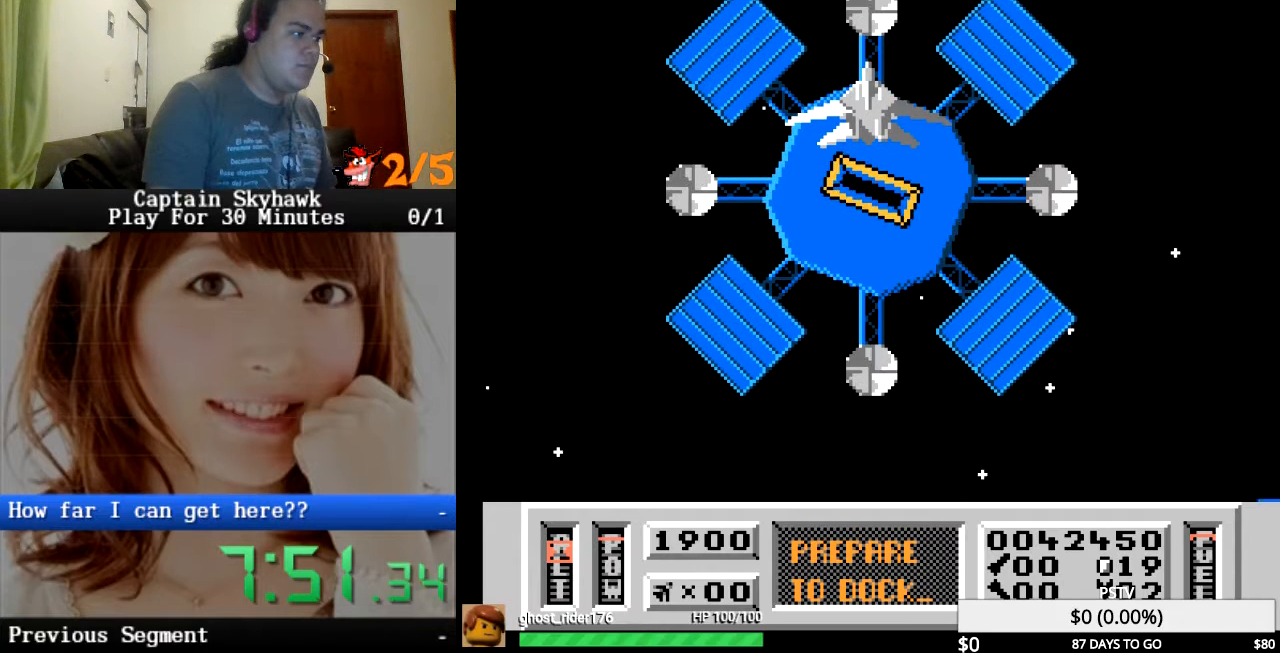
{"buttons": [], "events": [[133, "SQUARE", "down"], [267, "SQUARE", "up"]]}
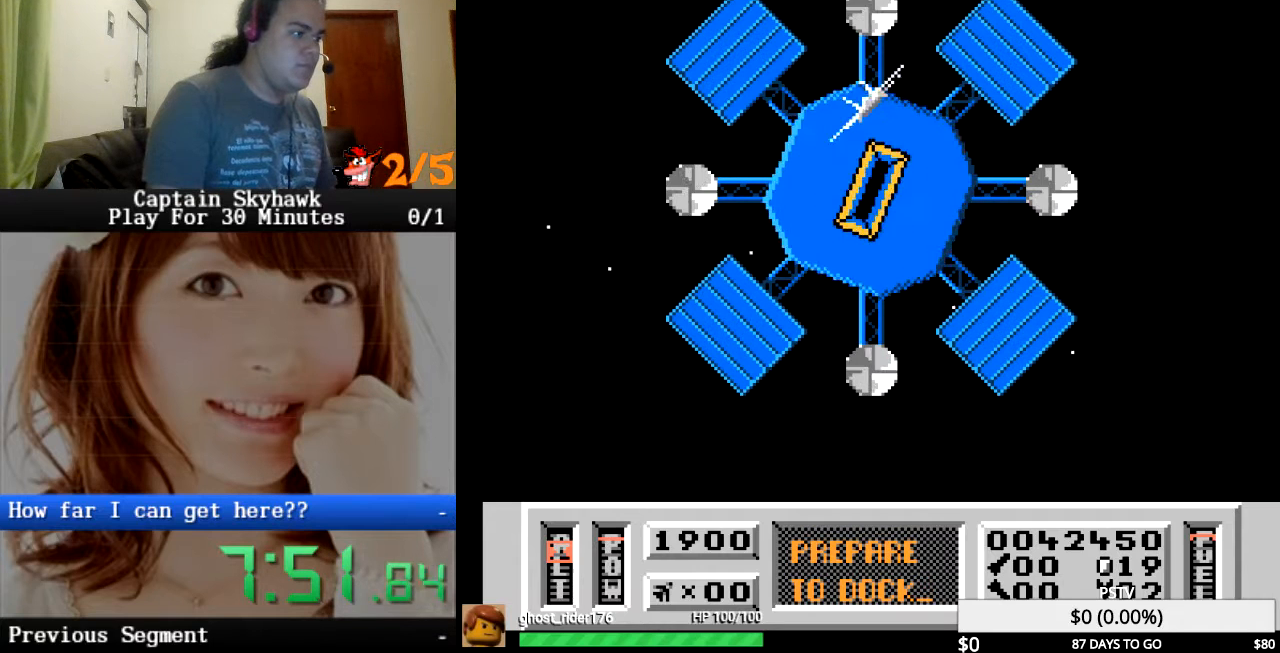
{"buttons": [], "events": []}
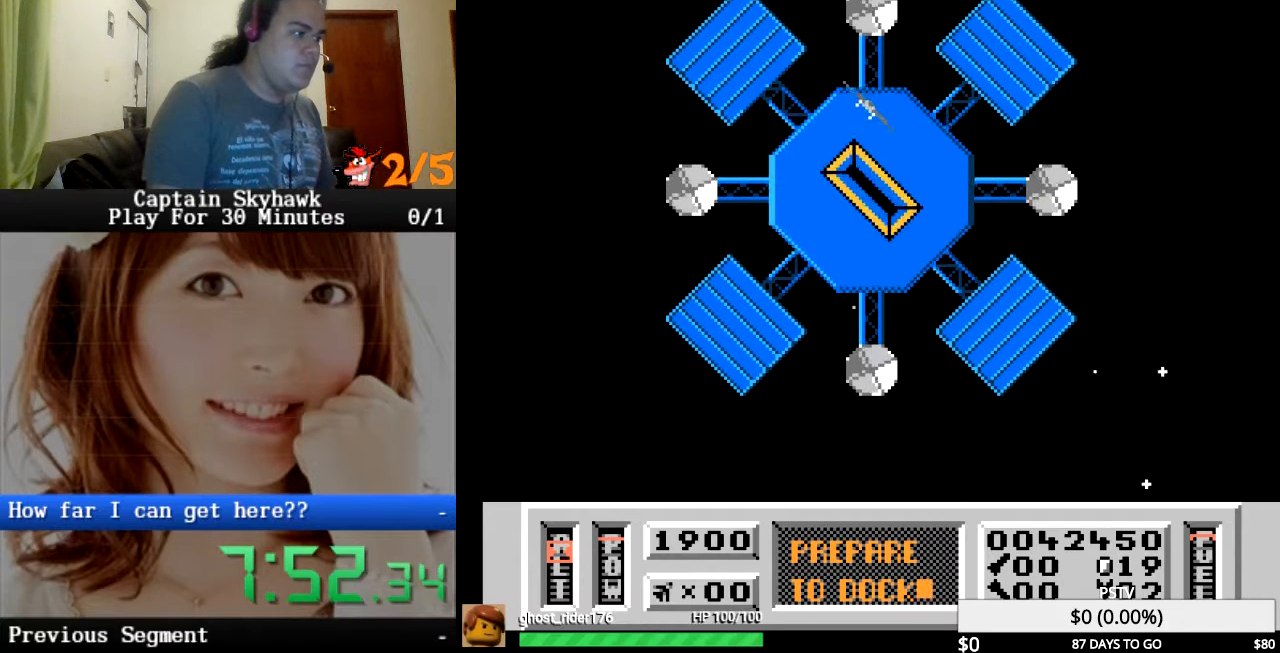
{"buttons": ["DPAD_DOWN"], "events": [[233, "DPAD_DOWN", "down"]]}
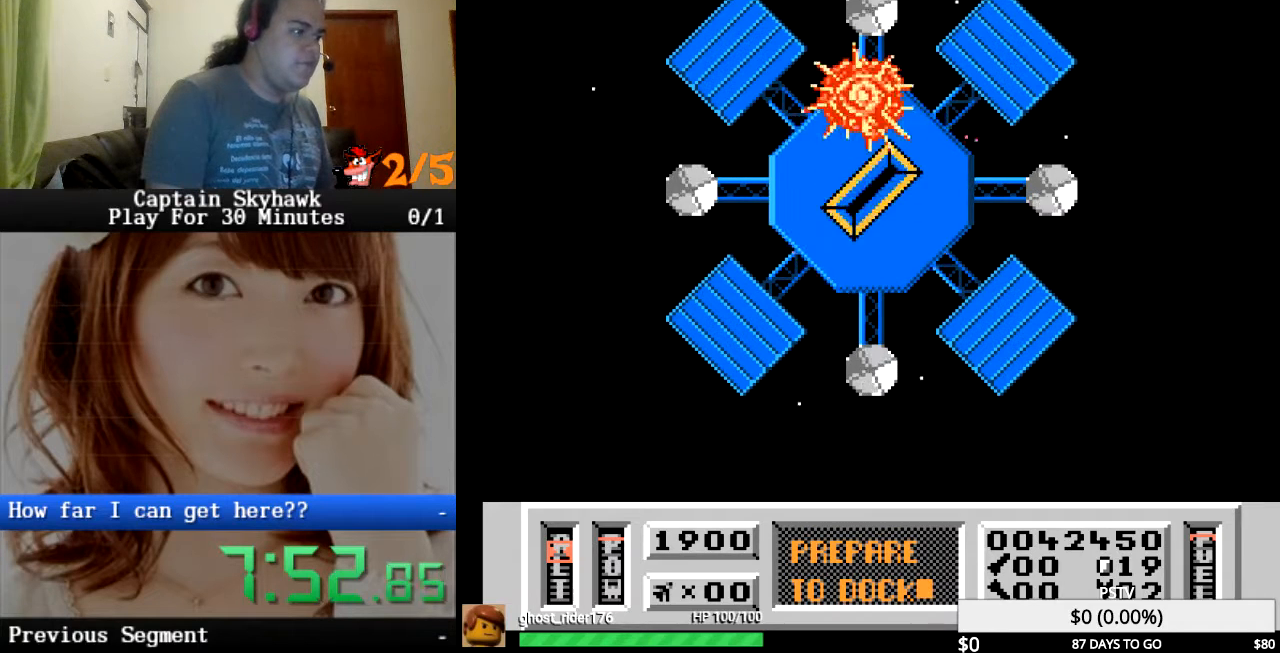
{"buttons": ["DPAD_DOWN", "DPAD_RIGHT"], "events": [[333, "DPAD_DOWN", "up"], [400, "DPAD_LEFT", "down"], [433, "DPAD_DOWN", "down"], [467, "DPAD_LEFT", "up"], [500, "DPAD_RIGHT", "down"]]}
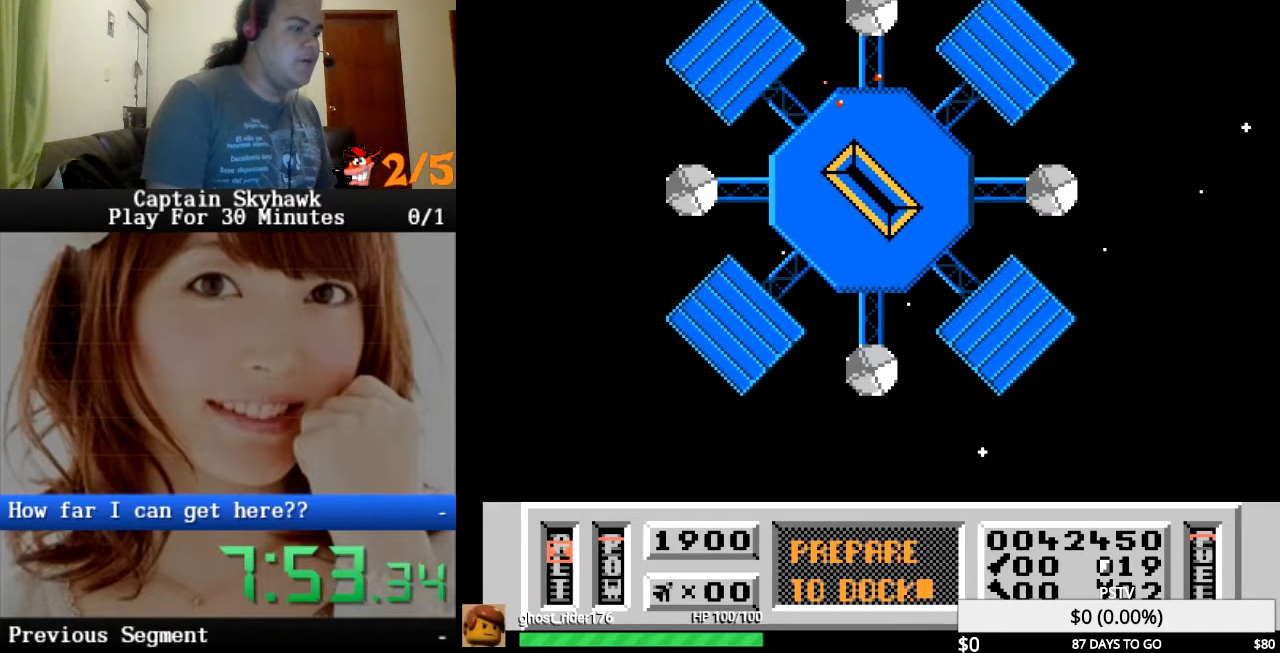
{"buttons": ["DPAD_DOWN", "DPAD_RIGHT"]}
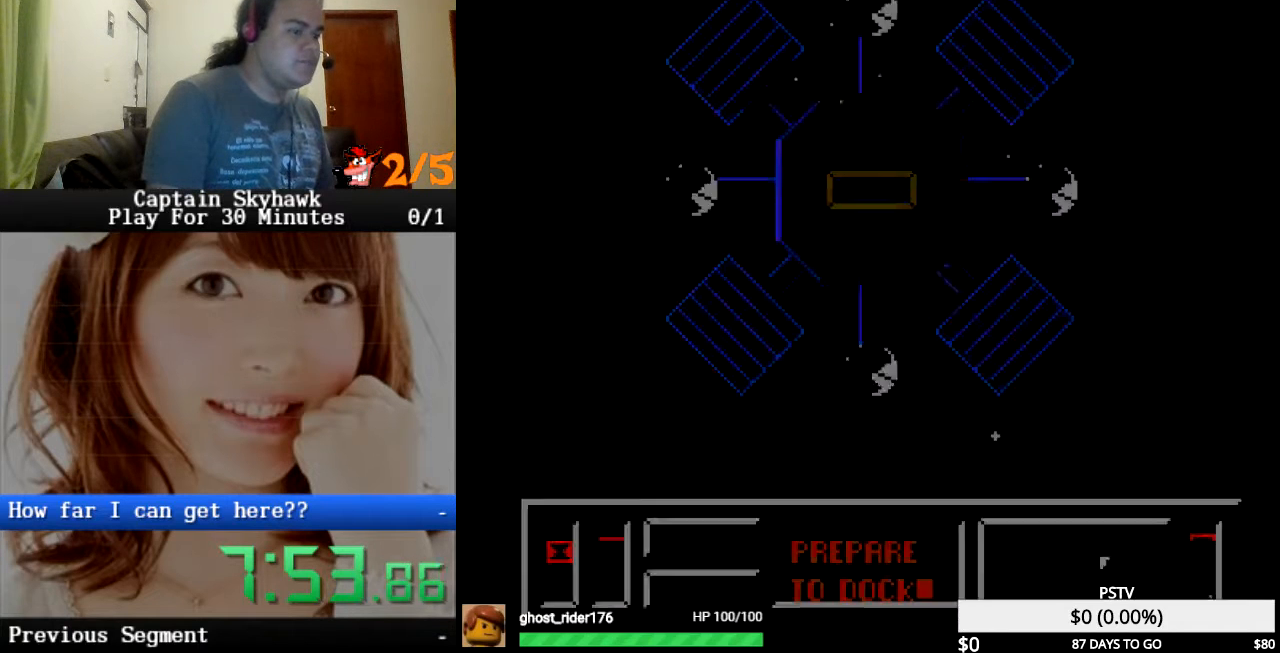
{"buttons": ["DPAD_UP"]}